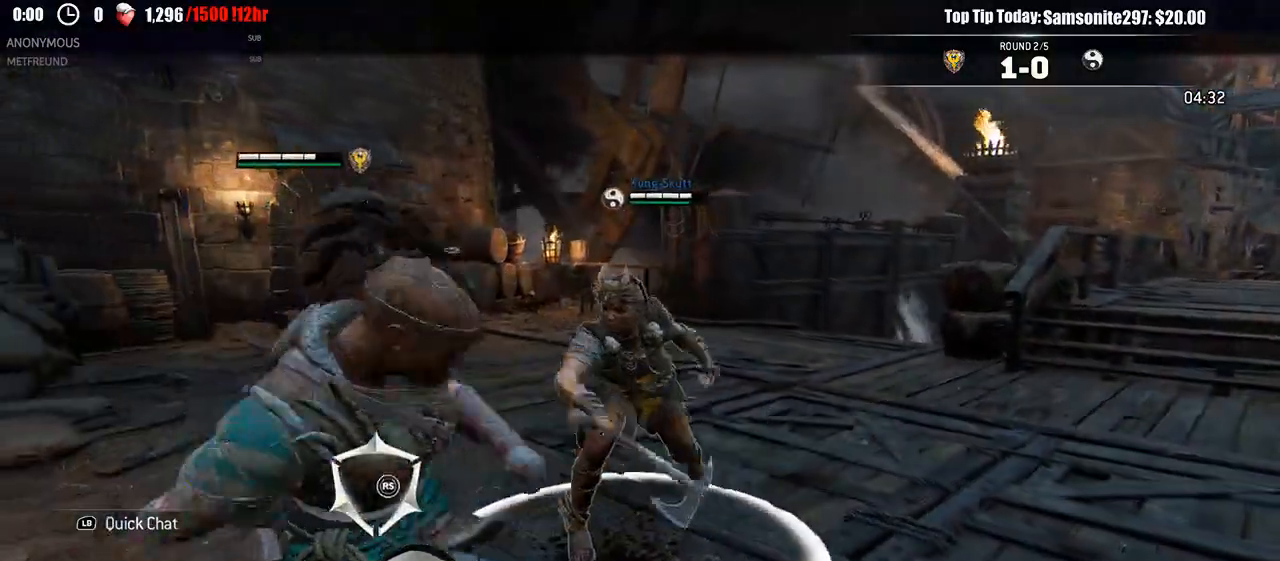
Gameplay with a controller (Xbox layout); each line is a JSON object with the inputs held at the frame after it (dt_ms = milliseconds from this image to that frame). "events" lists button and stick changes between this image and that frame as [ms after this image, input, new state], when the widget could be followed in between.
{"dt_ms": 1000, "buttons": ["L2"], "left_stick": "down-right", "right_stick": "center"}
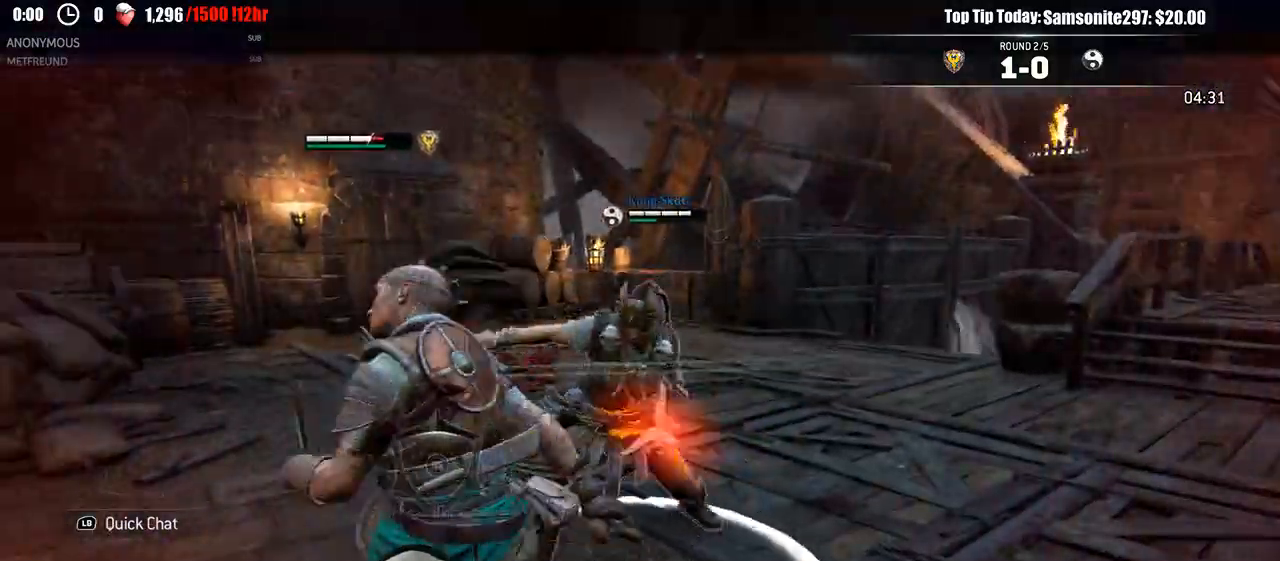
{"dt_ms": 500, "buttons": ["L2", "R3"], "left_stick": "left", "right_stick": "right", "events": [[33, "left_stick", "down-left"], [117, "right_stick", "right"], [150, "left_stick", "left"], [300, "R3", "down"]]}
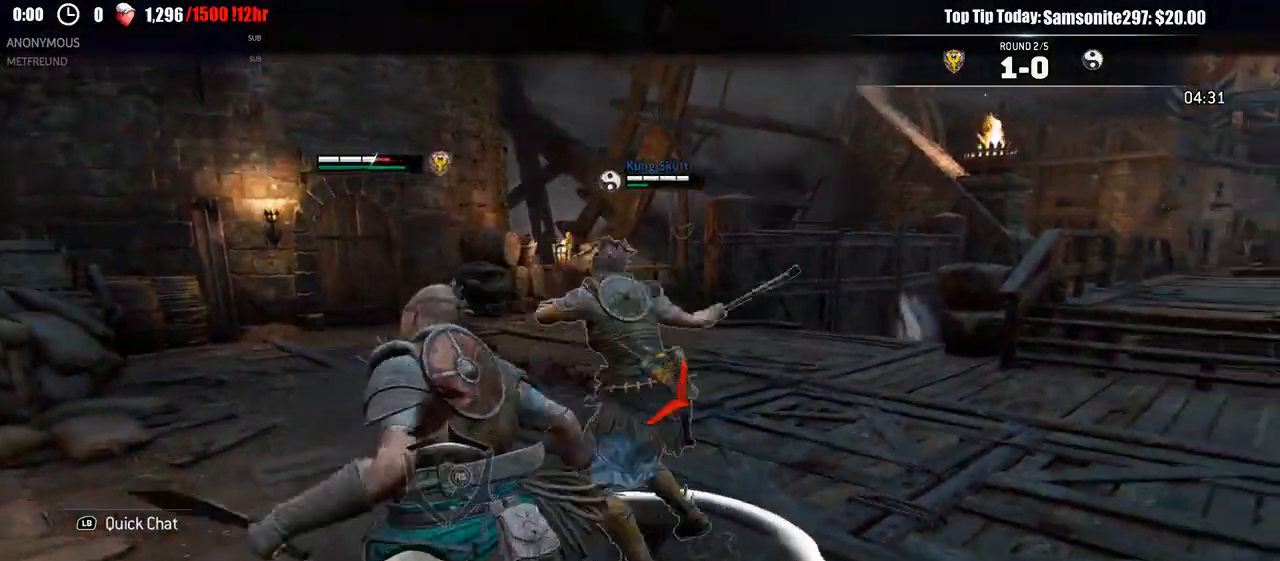
{"dt_ms": 500, "buttons": ["L2", "R3"], "left_stick": "up-left", "right_stick": "up-right"}
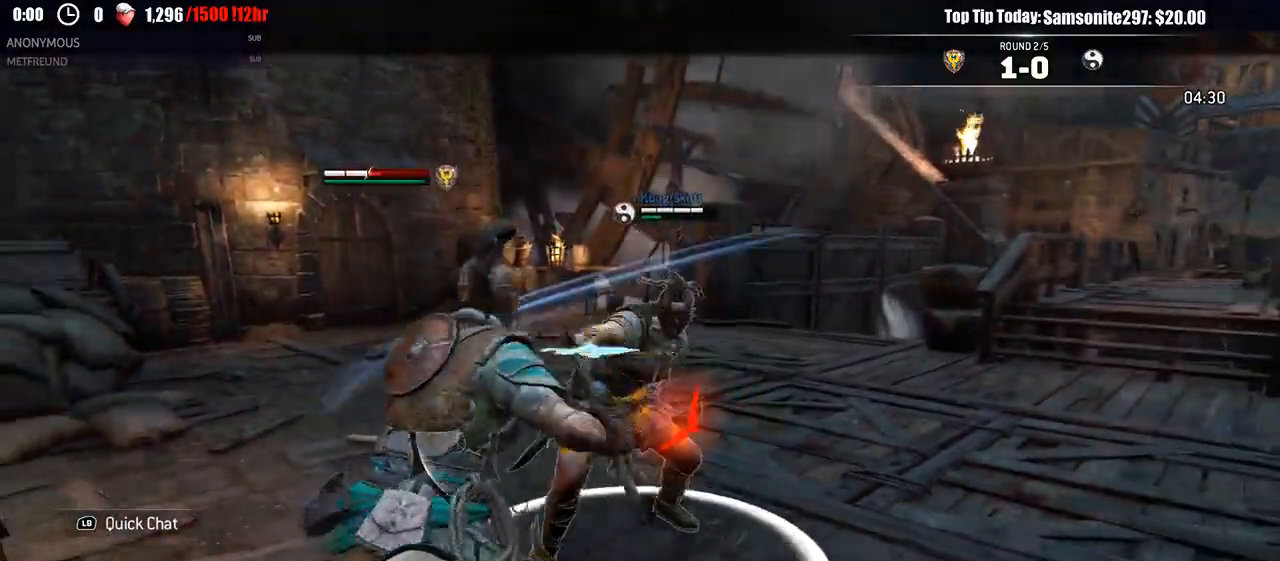
{"dt_ms": 1000, "buttons": ["L2"], "left_stick": "up-right", "right_stick": "center"}
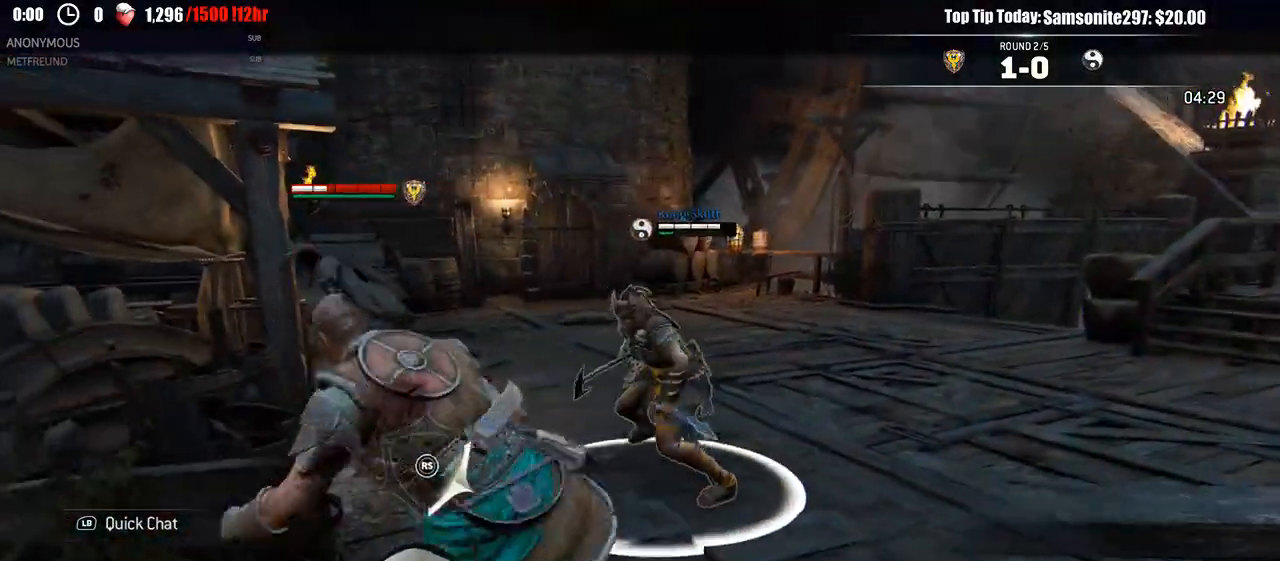
{"dt_ms": 500, "buttons": ["L2"], "left_stick": "up-right", "right_stick": "up", "events": [[83, "R2", "down"], [217, "R2", "up"], [367, "right_stick", "up"]]}
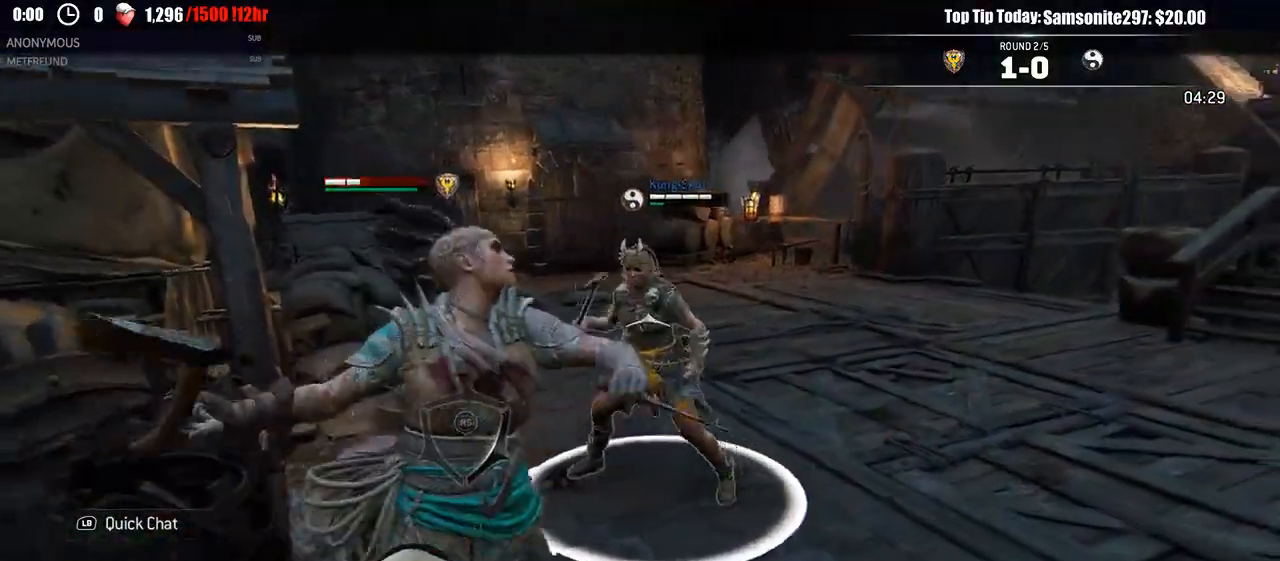
{"dt_ms": 500, "buttons": ["L2"], "left_stick": "up-right", "right_stick": "center", "events": [[150, "R1", "down"], [183, "R3", "down"], [233, "R1", "up"], [267, "R3", "up"], [333, "right_stick", "center"]]}
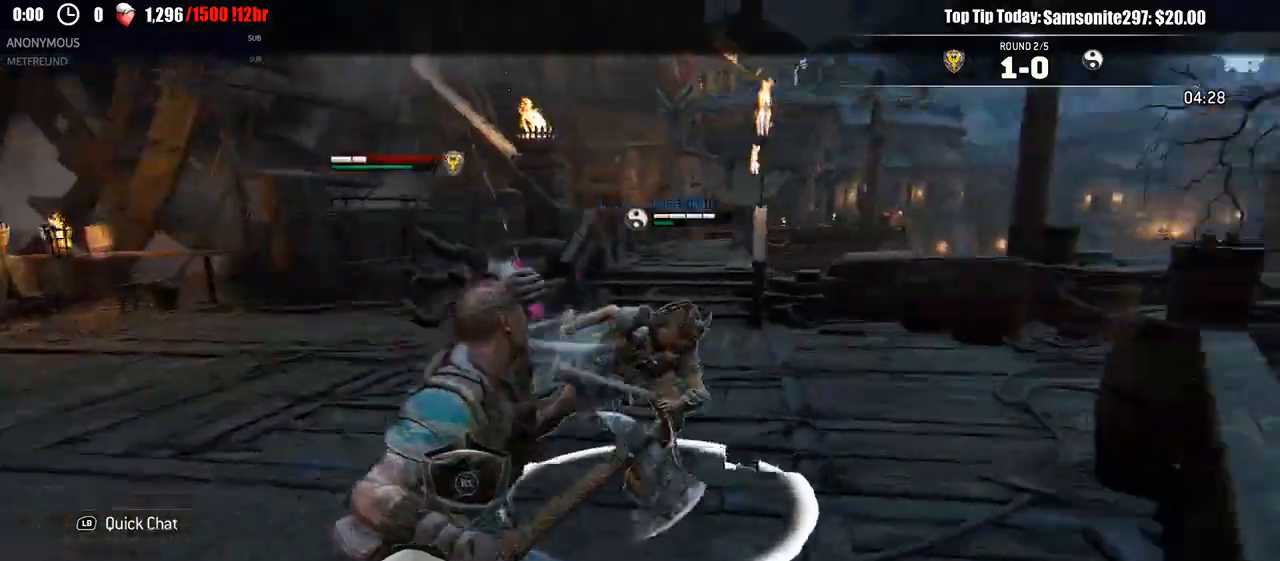
{"dt_ms": 500, "buttons": ["L2"], "left_stick": "left", "right_stick": "right", "events": [[183, "left_stick", "down-right"], [233, "left_stick", "down-left"], [400, "left_stick", "left"], [433, "right_stick", "right"]]}
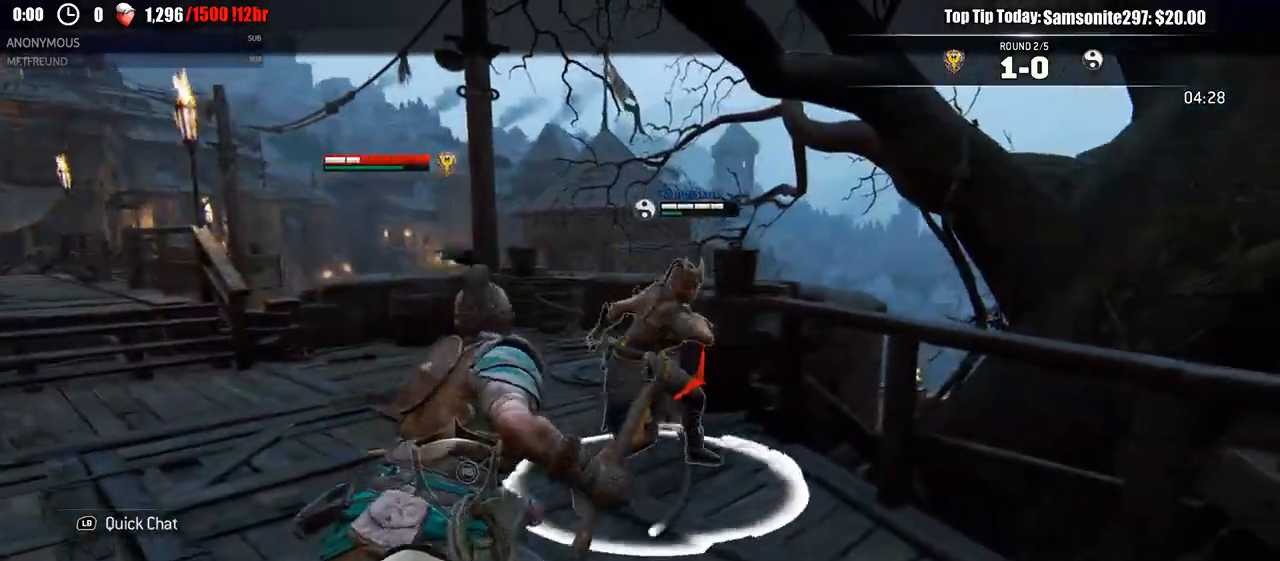
{"dt_ms": 500, "buttons": ["L2"], "left_stick": "left", "right_stick": "center", "events": [[50, "R3", "down"], [350, "R3", "up"], [433, "right_stick", "center"]]}
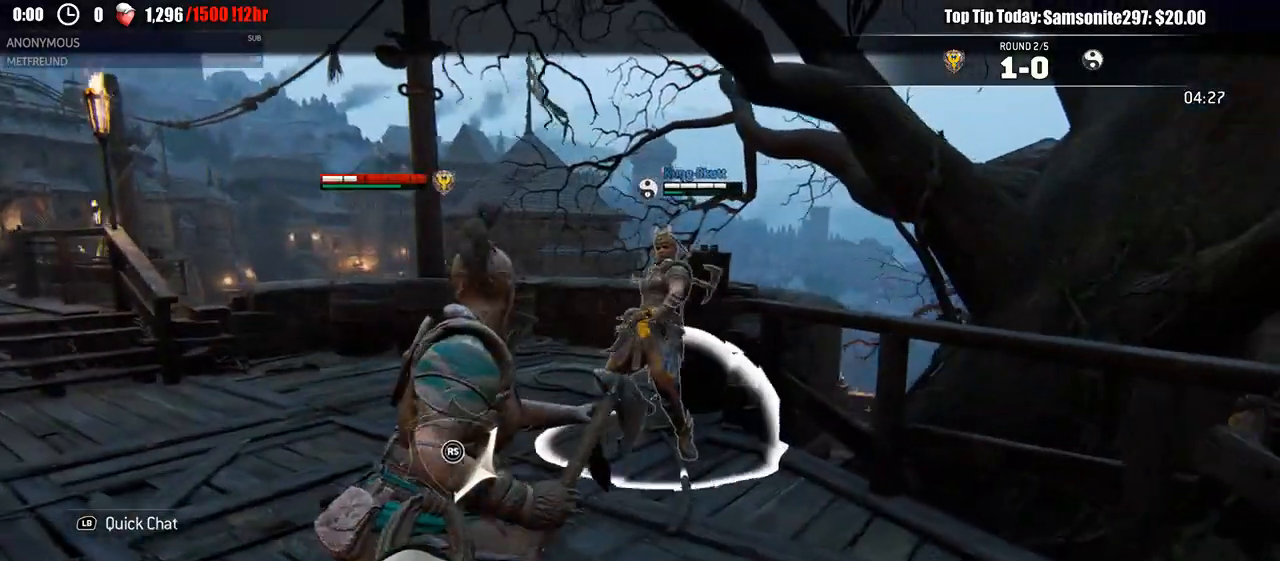
{"dt_ms": 500, "buttons": ["L2", "L3"], "left_stick": "down-left", "right_stick": "center", "events": [[250, "L3", "down"], [250, "left_stick", "down-left"], [283, "A", "down"], [450, "A", "up"]]}
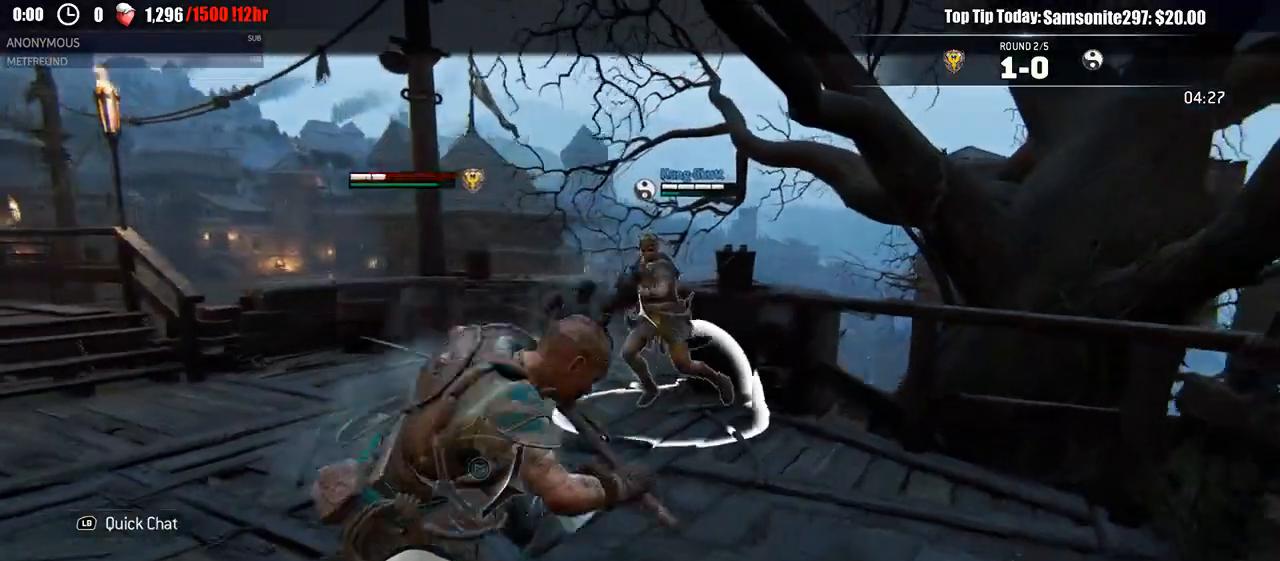
{"dt_ms": 500, "buttons": ["L2"], "left_stick": "left", "right_stick": "center", "events": [[167, "L3", "up"], [267, "left_stick", "left"]]}
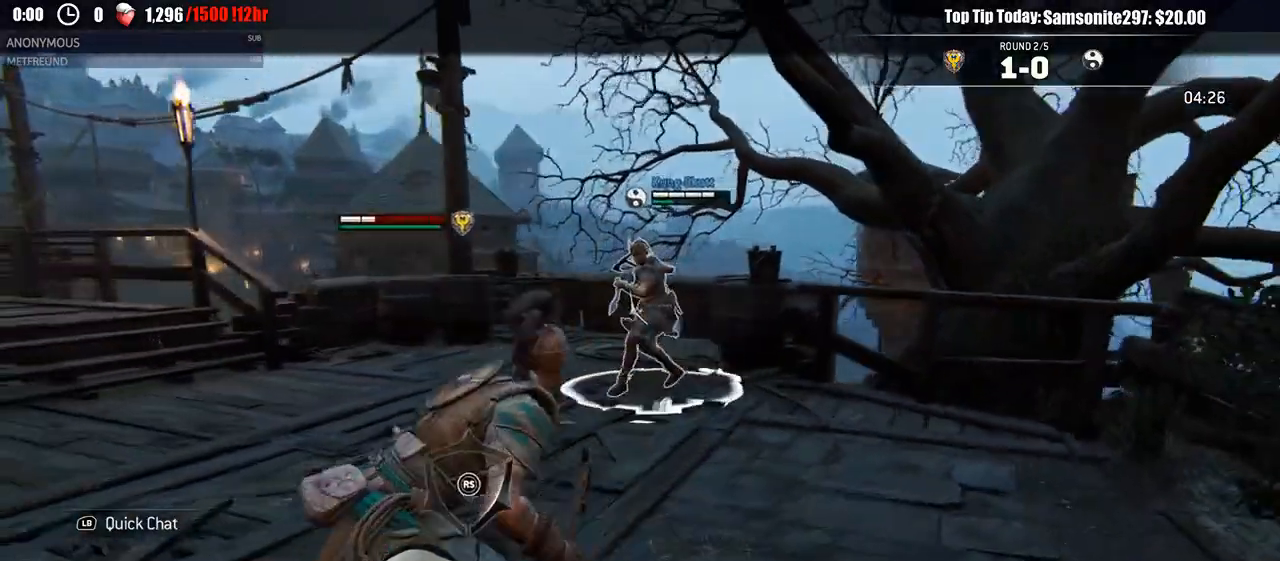
{"dt_ms": 500, "buttons": ["L2"], "left_stick": "left", "right_stick": "center", "events": []}
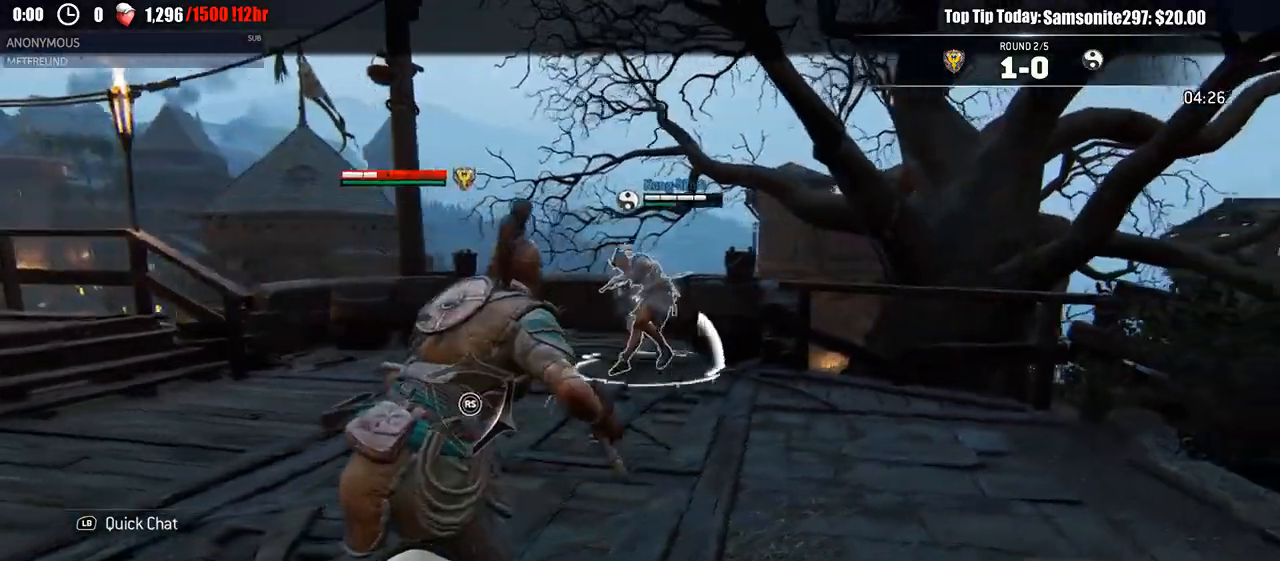
{"dt_ms": 500, "buttons": ["L2"], "left_stick": "left", "right_stick": "center"}
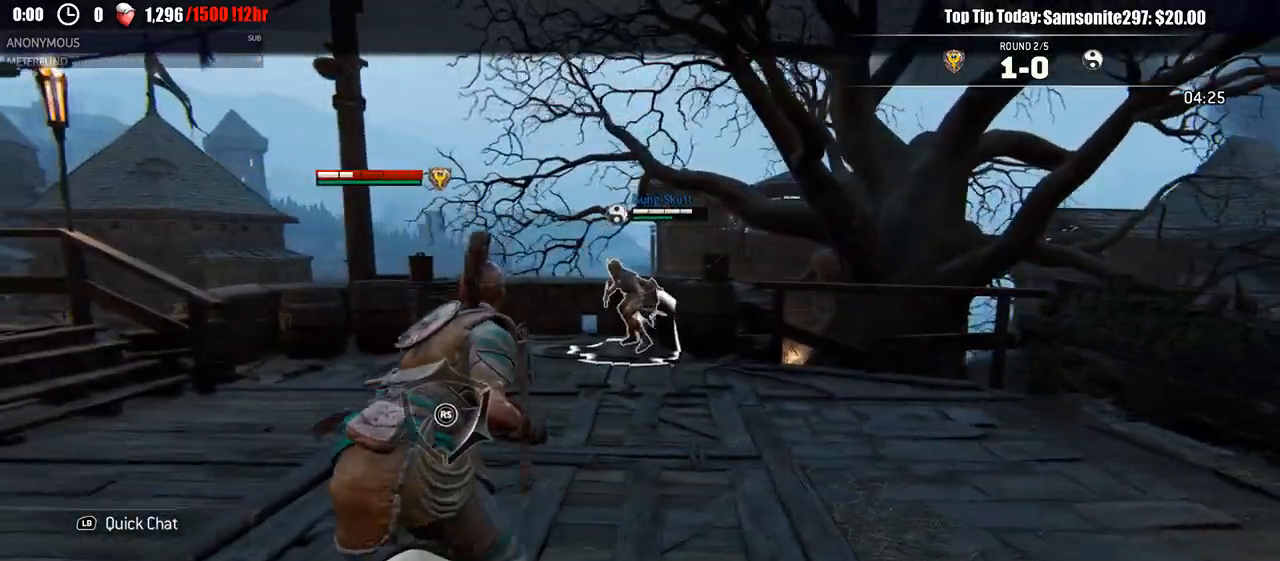
{"dt_ms": 500, "buttons": ["L2"], "left_stick": "up-left", "right_stick": "center", "events": [[267, "left_stick", "up-left"]]}
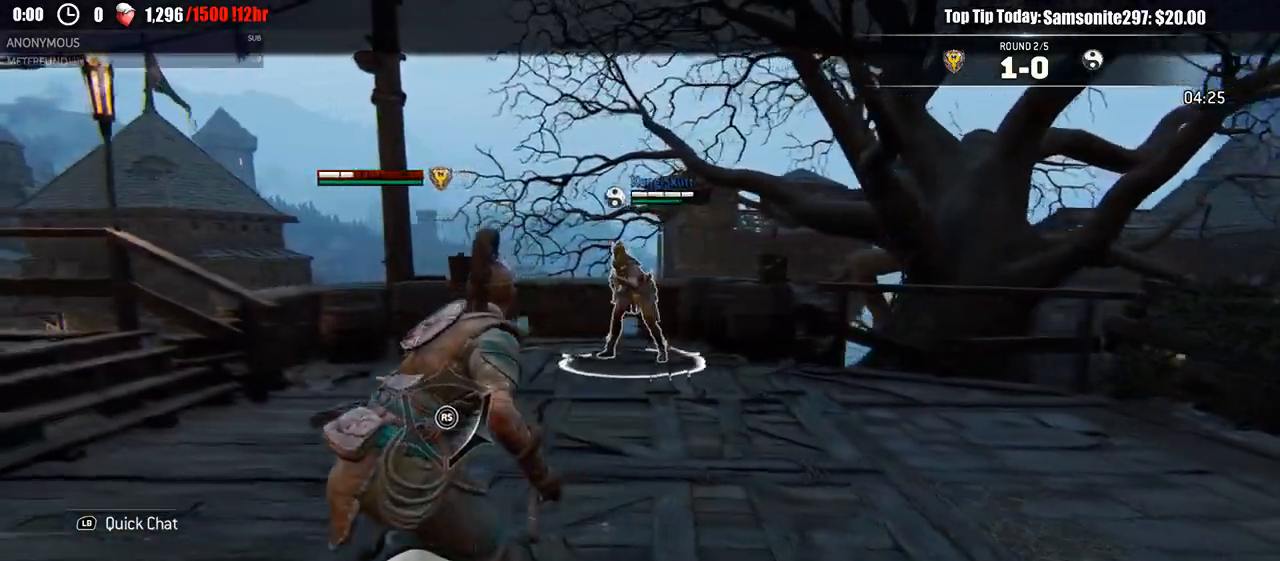
{"dt_ms": 500, "buttons": ["L2"], "left_stick": "down-right", "right_stick": "up", "events": [[217, "left_stick", "up-right"], [283, "left_stick", "down-right"], [433, "right_stick", "up"]]}
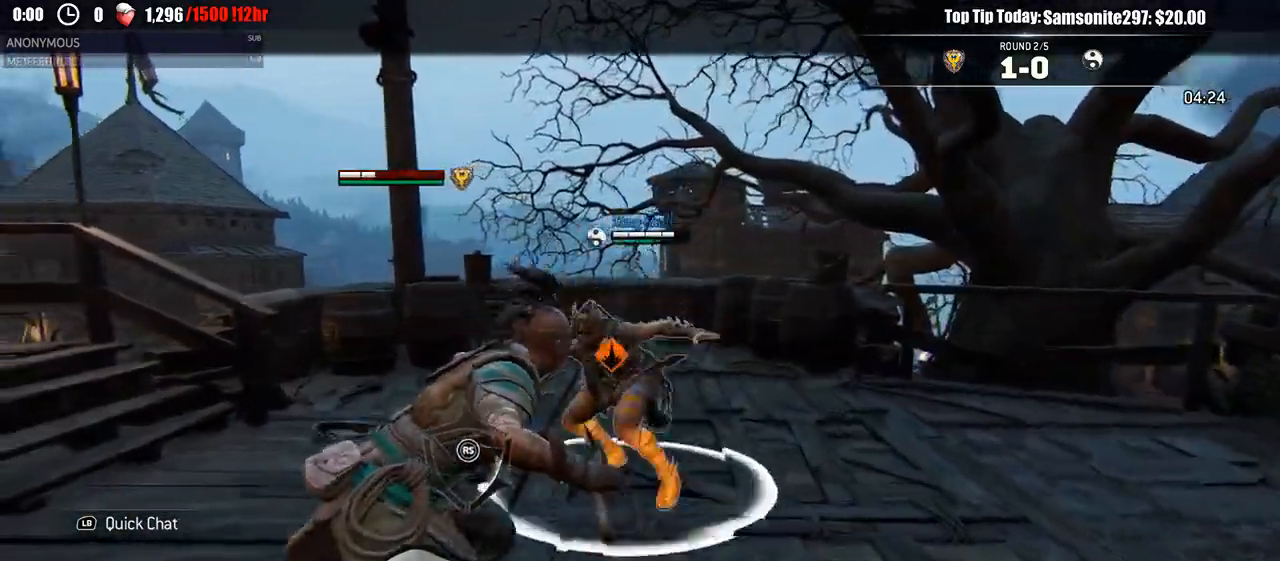
{"dt_ms": 500, "buttons": ["L2"], "left_stick": "down-right", "right_stick": "center", "events": [[167, "R3", "down"], [167, "right_stick", "up-right"], [417, "R3", "up"], [483, "right_stick", "center"]]}
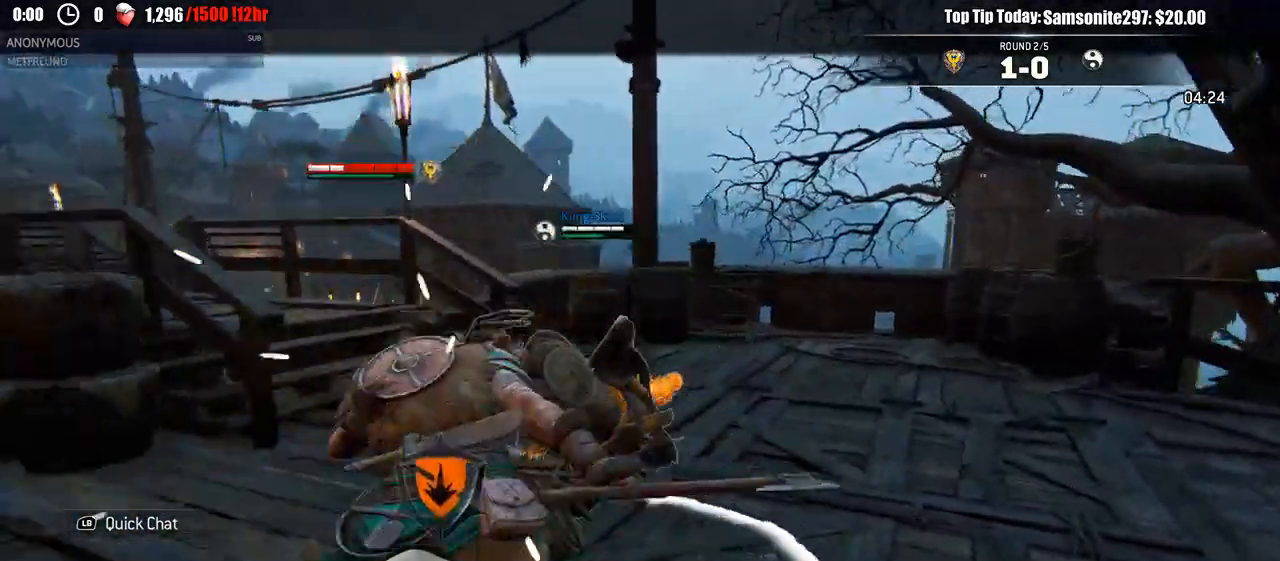
{"dt_ms": 1000, "buttons": ["L2", "R3"], "left_stick": "left", "right_stick": "left"}
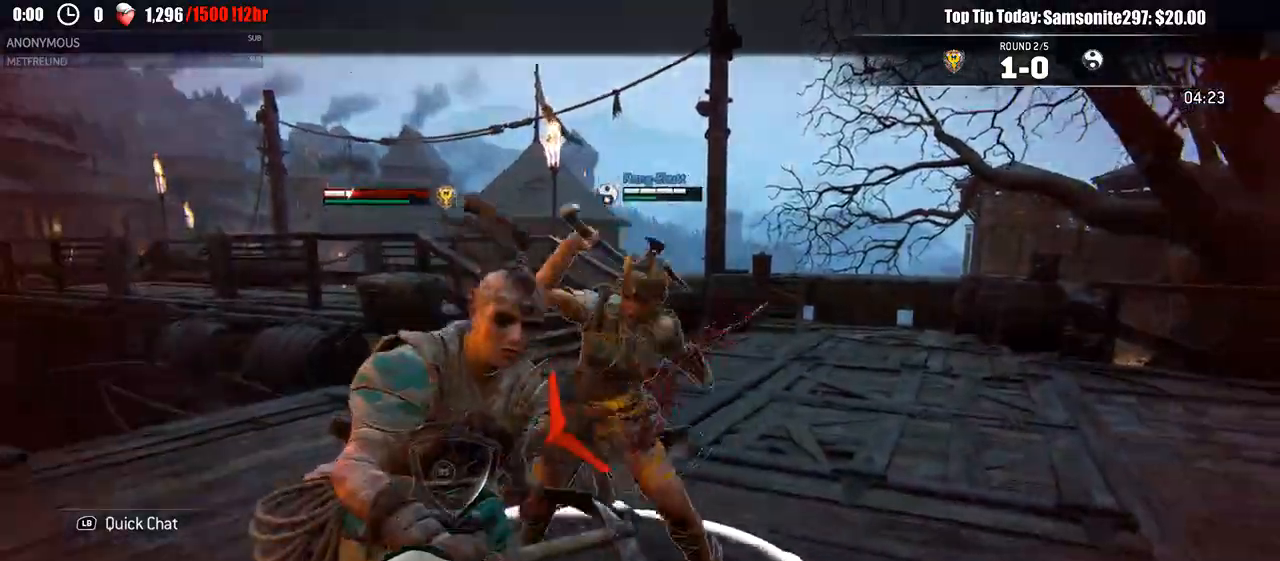
{"dt_ms": 500, "buttons": ["L2"], "left_stick": "up-left", "right_stick": "center"}
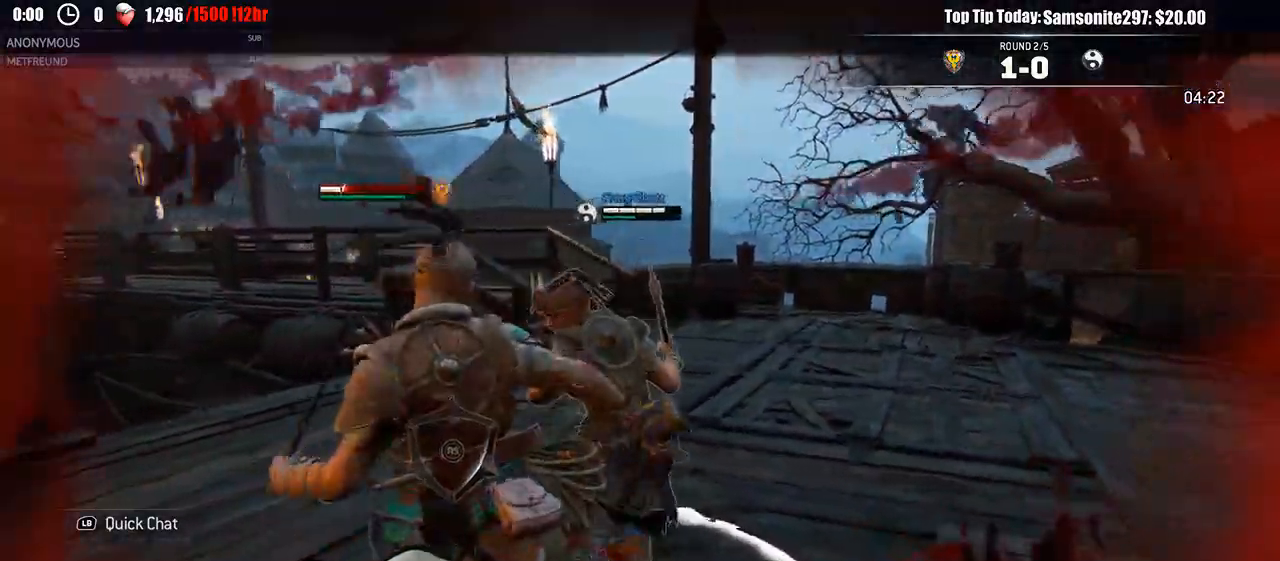
{"dt_ms": 500, "buttons": ["L2"], "left_stick": "up", "right_stick": "center"}
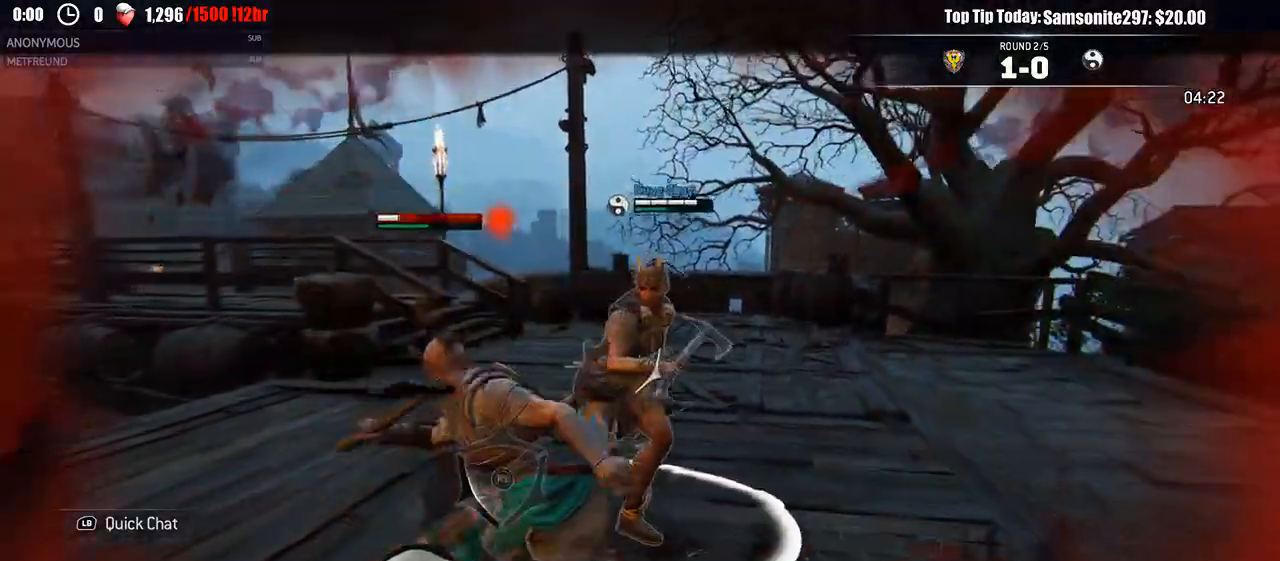
{"dt_ms": 1000, "buttons": ["L2"], "left_stick": "up", "right_stick": "up"}
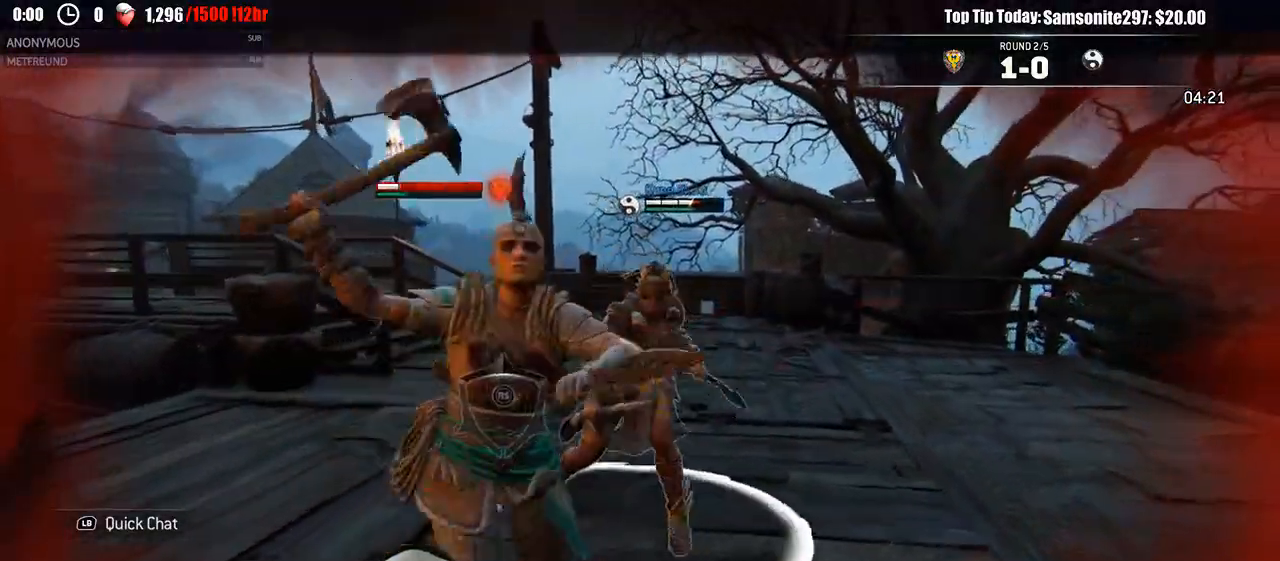
{"dt_ms": 500, "buttons": ["L2"], "left_stick": "up-left", "right_stick": "center"}
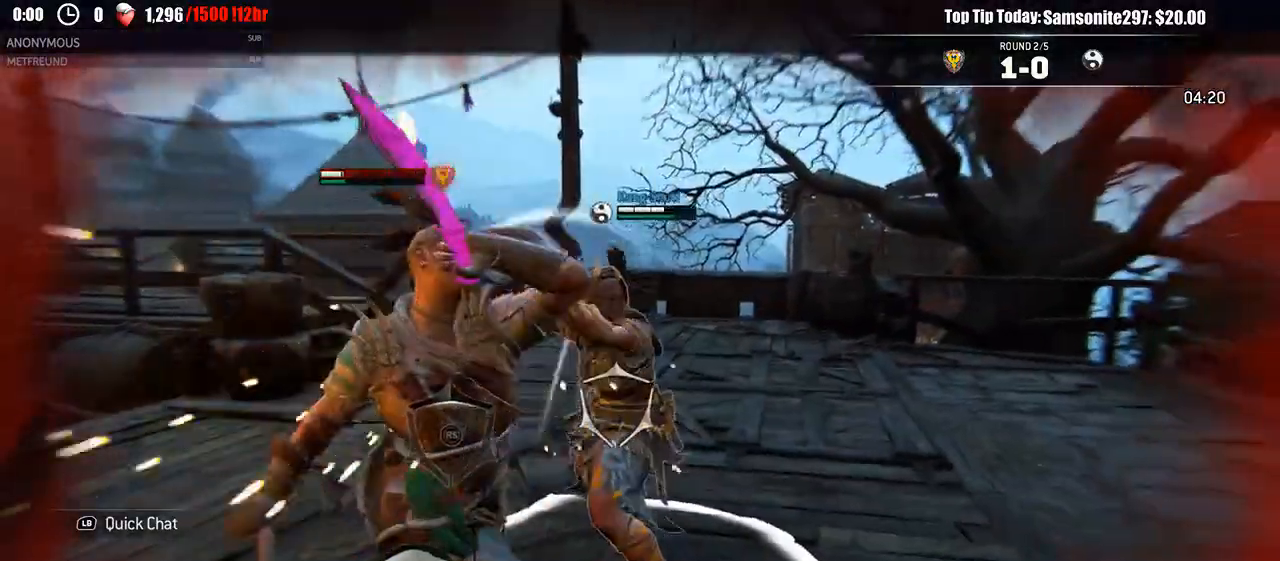
{"dt_ms": 1000, "buttons": ["L2", "R3"], "left_stick": "up-left", "right_stick": "up"}
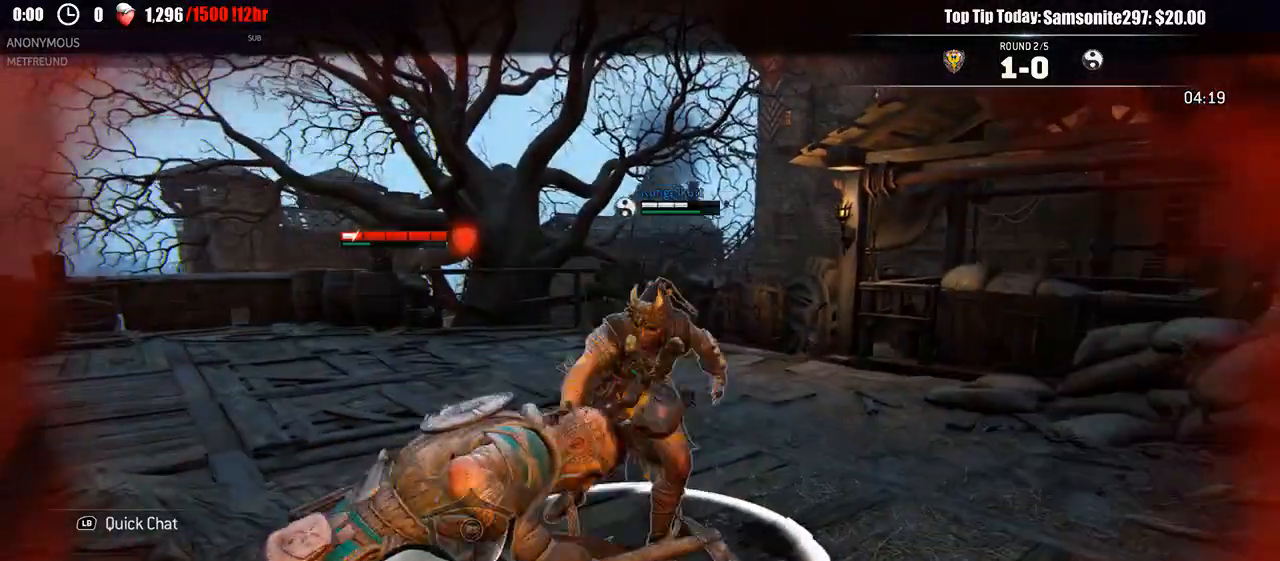
{"dt_ms": 1000, "buttons": ["L2", "R3"], "left_stick": "up", "right_stick": "left"}
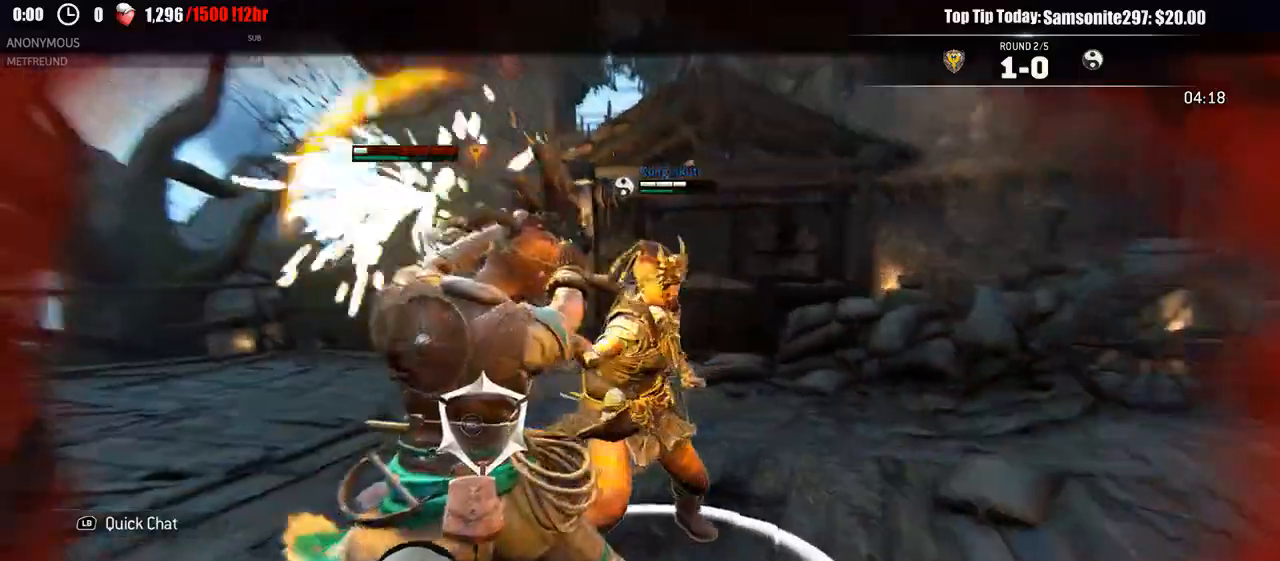
{"dt_ms": 1000, "buttons": ["L2"], "left_stick": "up", "right_stick": "center"}
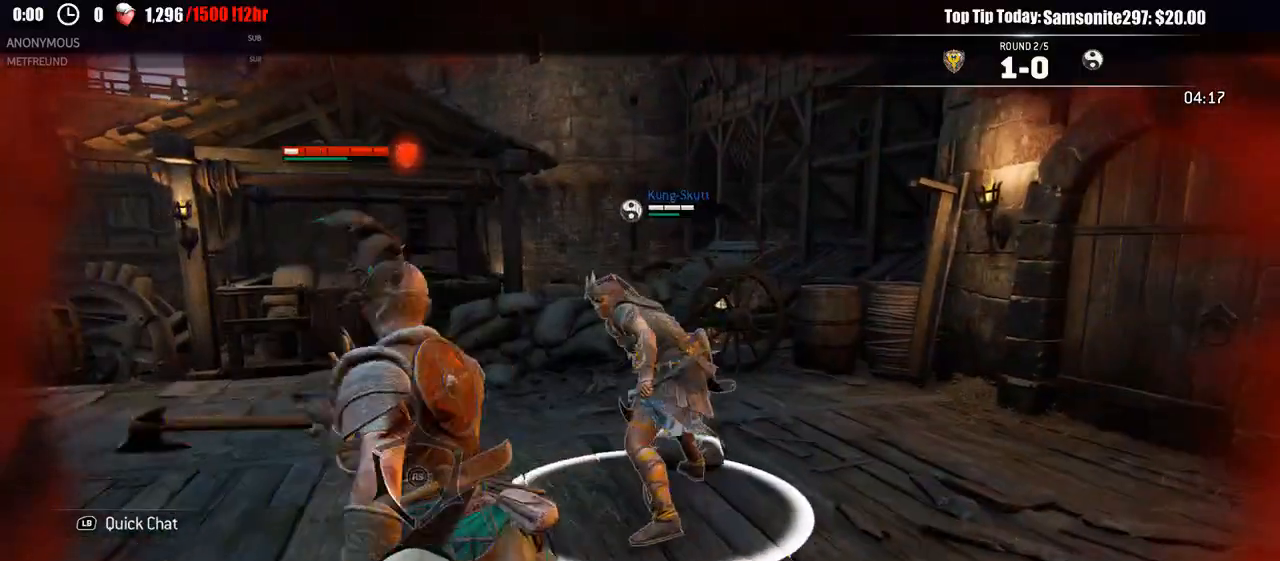
{"dt_ms": 1000, "buttons": ["X", "L2"], "left_stick": "up", "right_stick": "center"}
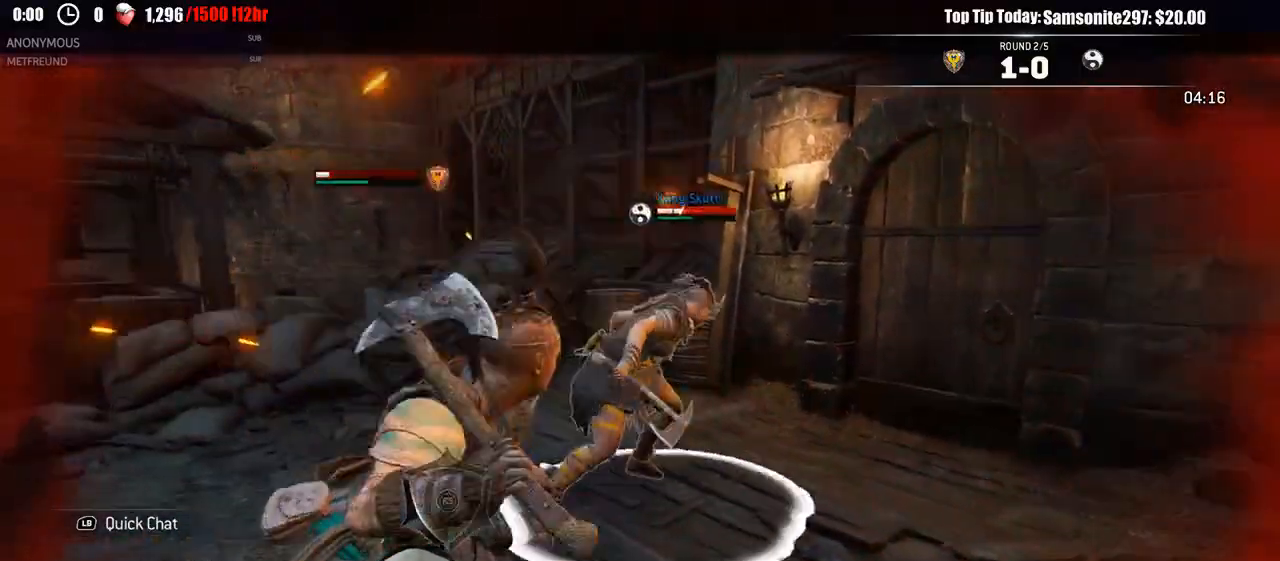
{"dt_ms": 500, "buttons": ["L2"], "left_stick": "up", "right_stick": "center", "events": [[83, "X", "up"]]}
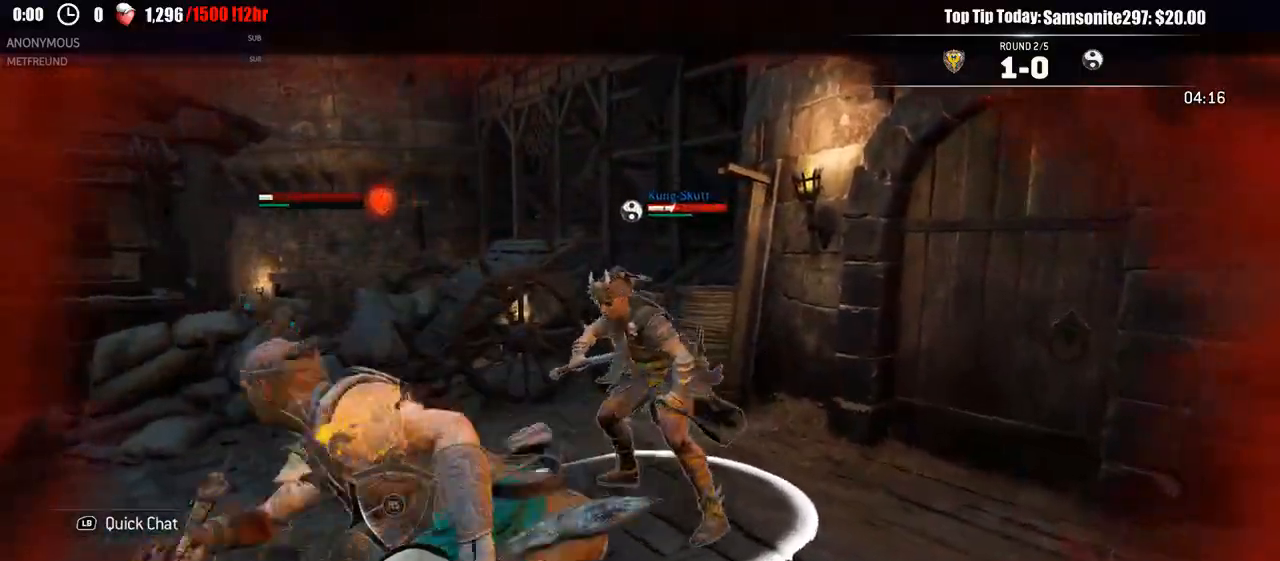
{"dt_ms": 500, "buttons": ["L2"], "left_stick": "up", "right_stick": "center"}
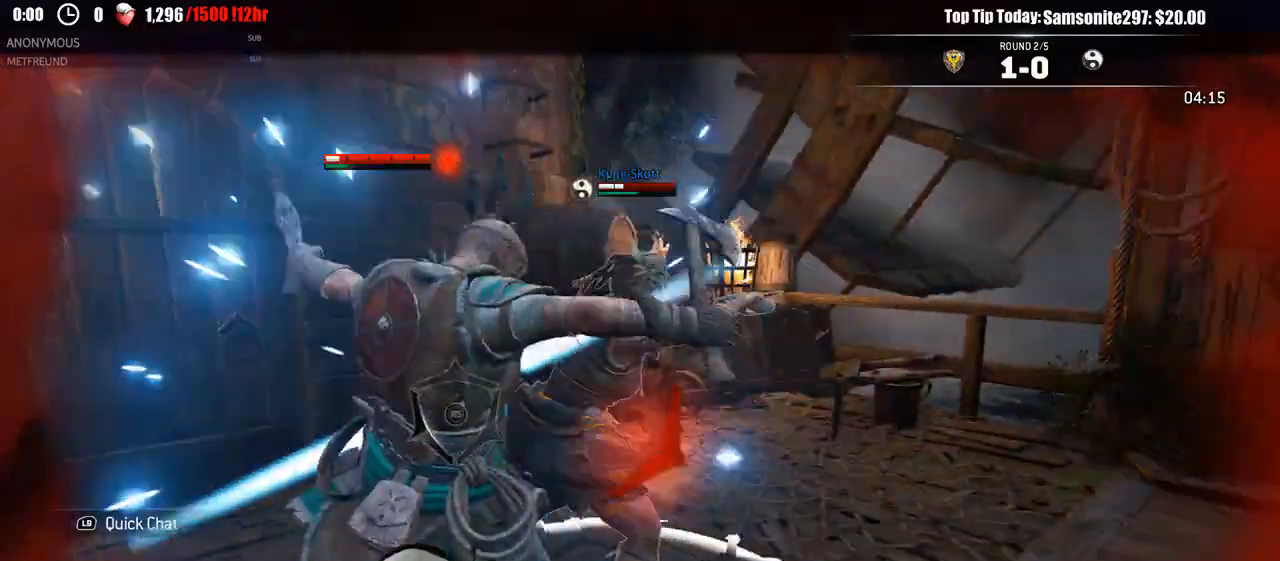
{"dt_ms": 500, "buttons": ["L2"], "left_stick": "down", "right_stick": "right"}
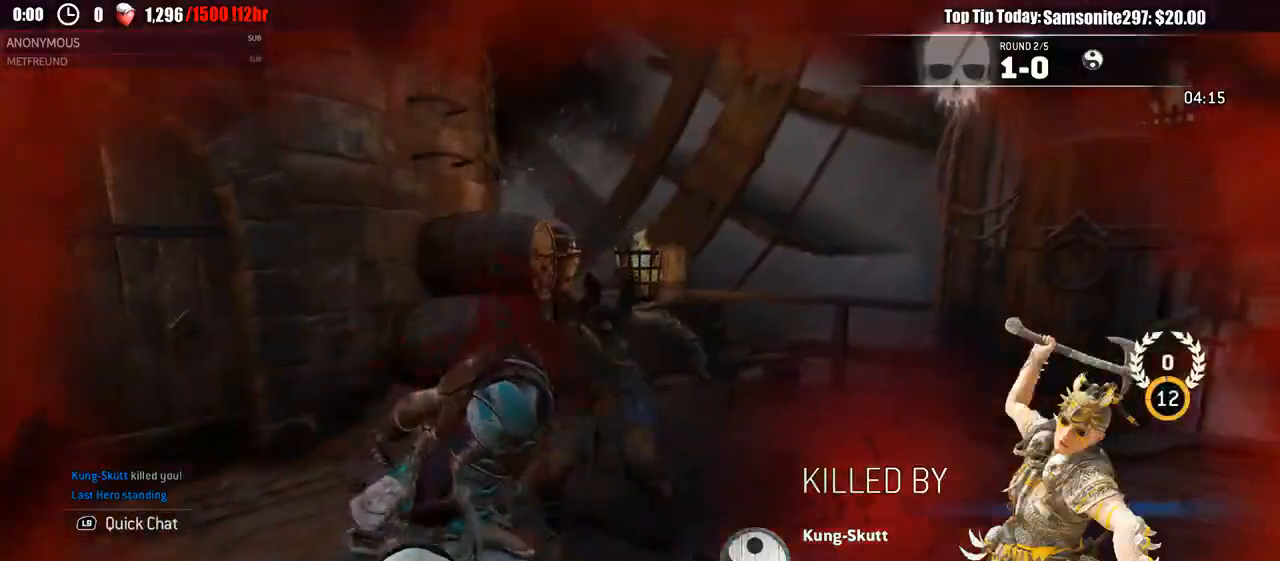
{"dt_ms": 500, "buttons": [], "left_stick": "center", "right_stick": "center", "events": [[133, "right_stick", "center"], [250, "left_stick", "center"], [300, "L2", "up"]]}